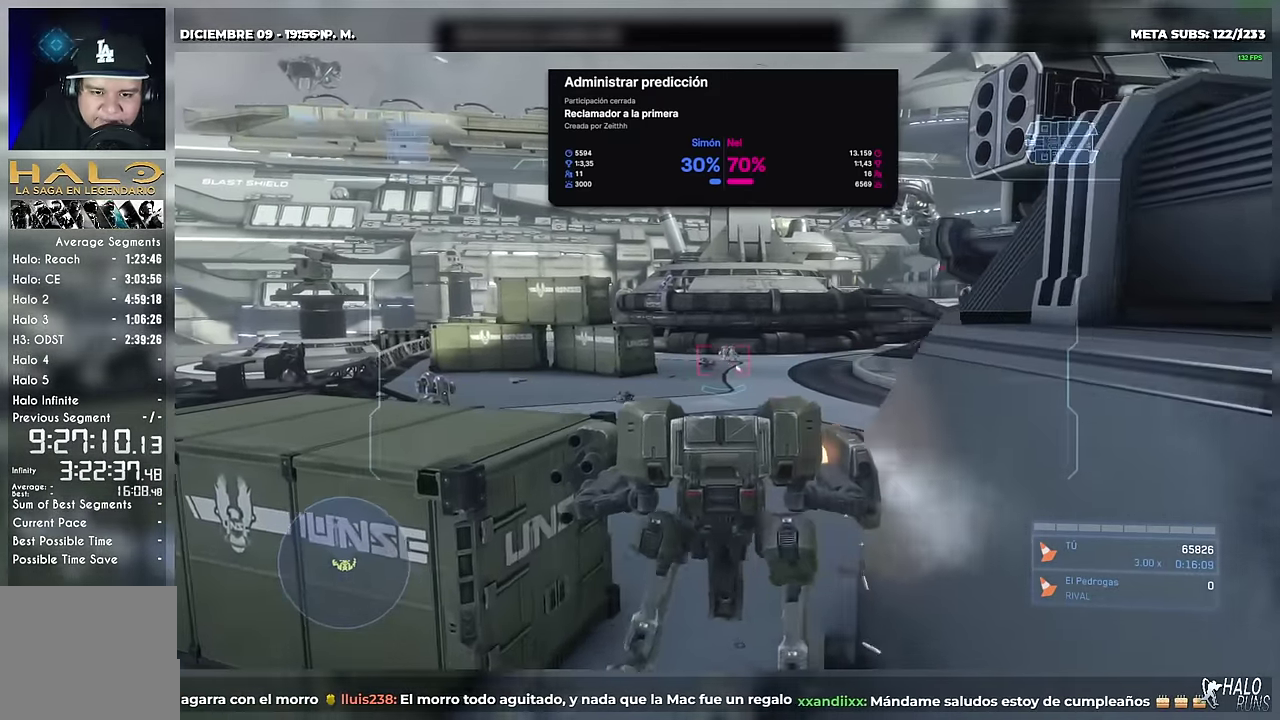
Gameplay with a controller (Xbox layout); each line is a JSON object with the inputs held at the frame after it. "events" lists button and stick changes between this image and that frame as [ms after this image, input, new state], when the widget could be followed in between. This overlay highlights the sticks when they move; stick clicks (R3) are not distinguishable. Not read: B DPAD_RIGHT DPAD_UP HOME L1 L3 R3 SELECT START X Y keyboard_mouse left_stick.
{"buttons": ["R2", "DPAD_DOWN"], "right_stick": "center", "events": [[16, "DPAD_LEFT", "up"], [16, "right_stick", "right"], [133, "right_stick", "center"], [250, "right_stick", "right"], [433, "right_stick", "center"], [450, "DPAD_DOWN", "down"]]}
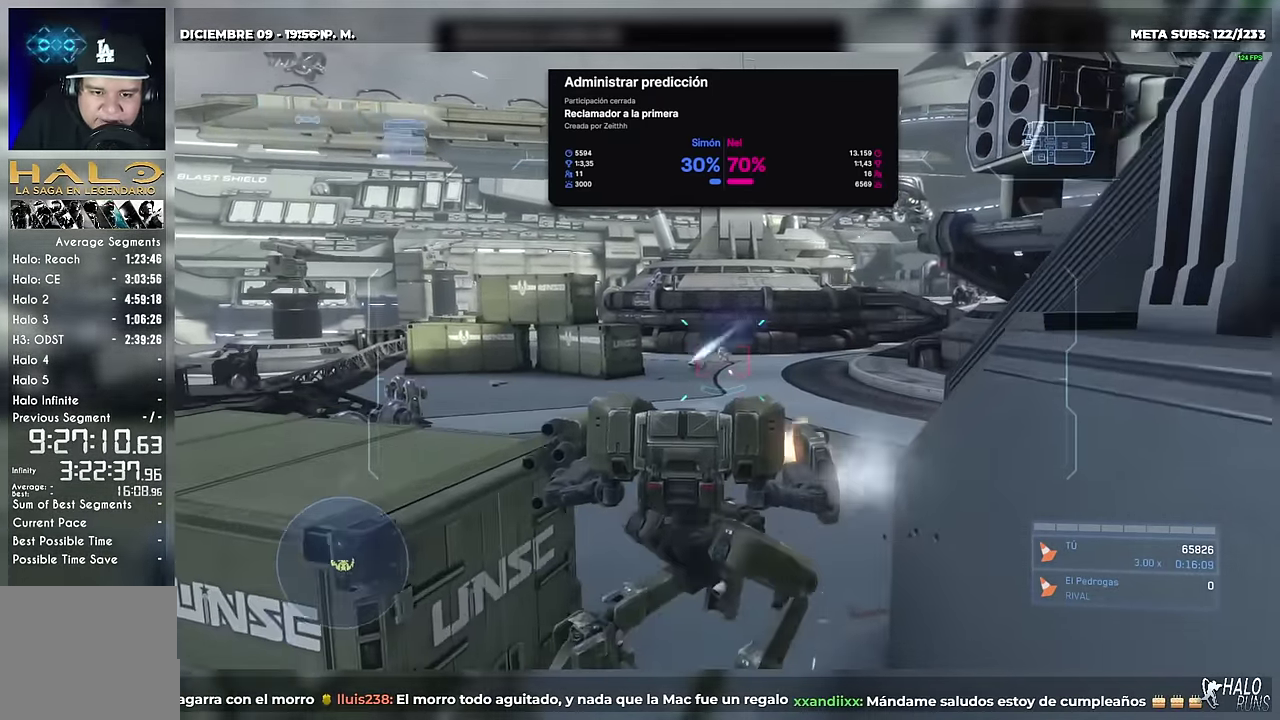
{"buttons": ["A", "R2", "DPAD_DOWN"], "right_stick": "up-right", "events": [[300, "A", "down"], [300, "right_stick", "up-right"]]}
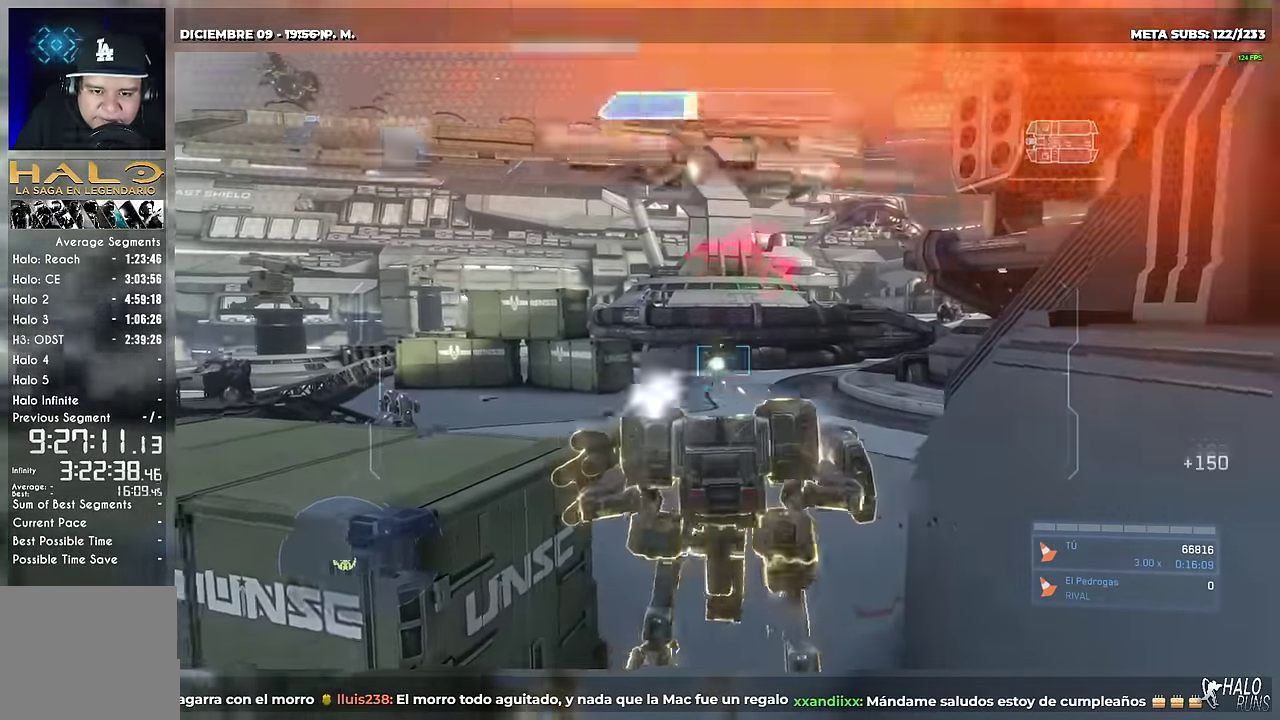
{"buttons": ["DPAD_DOWN"], "right_stick": "down-left", "events": [[266, "R2", "up"], [333, "A", "up"], [366, "right_stick", "down-left"]]}
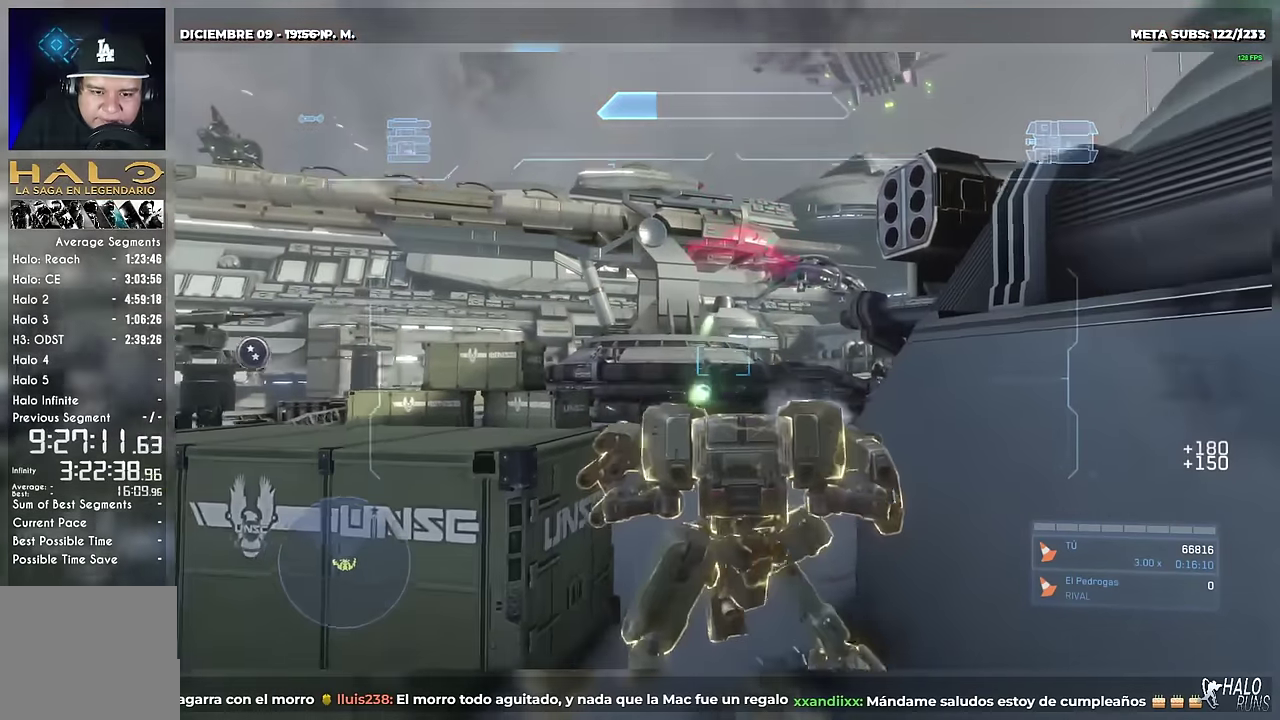
{"buttons": ["DPAD_LEFT"], "right_stick": "up-right", "events": [[17, "DPAD_LEFT", "down"], [34, "DPAD_DOWN", "up"], [151, "right_stick", "center"], [434, "right_stick", "up-right"]]}
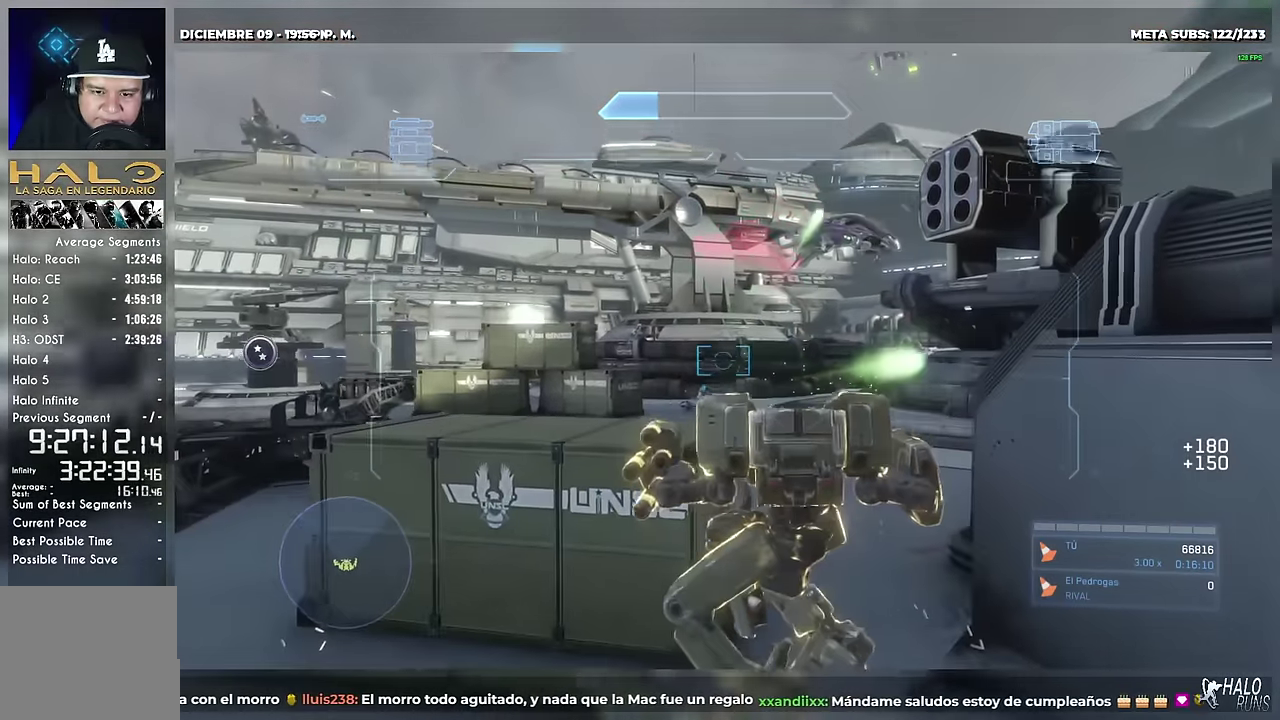
{"buttons": ["R2", "DPAD_DOWN"], "right_stick": "up", "events": [[200, "R2", "down"], [234, "DPAD_DOWN", "down"], [234, "DPAD_LEFT", "up"], [400, "right_stick", "up"]]}
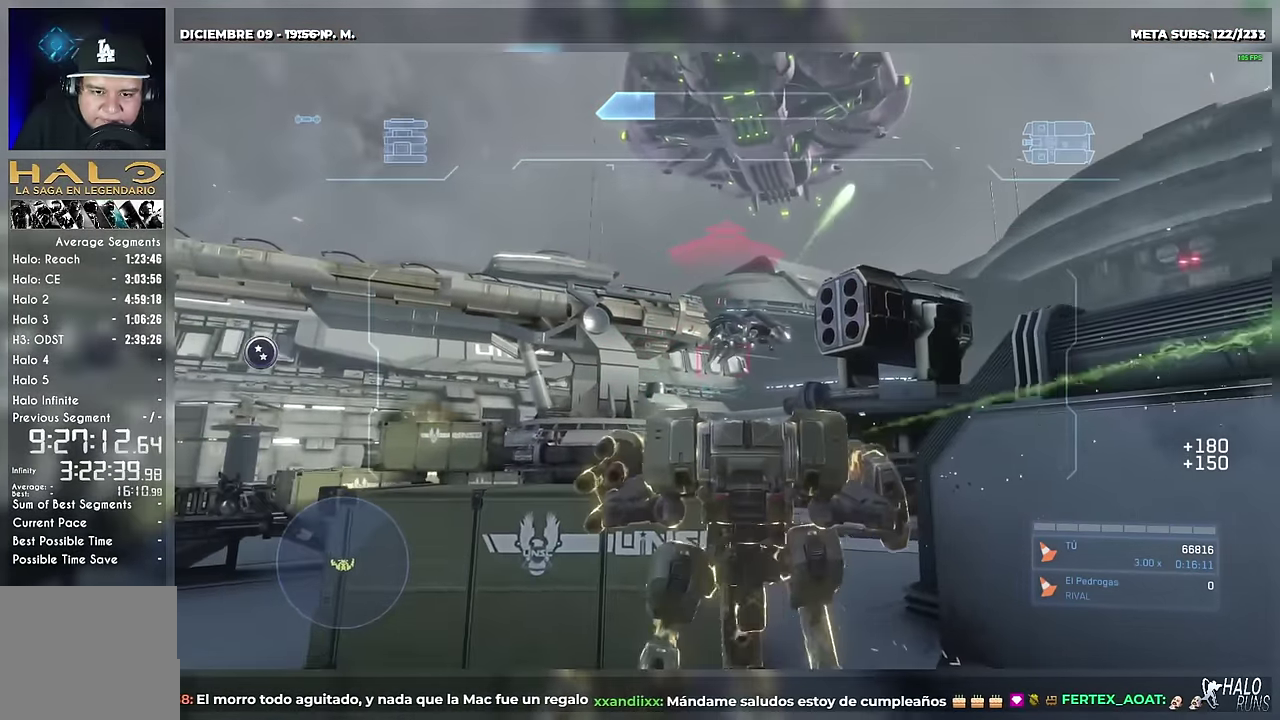
{"buttons": ["R2", "DPAD_DOWN"], "right_stick": "left", "events": [[101, "right_stick", "center"], [267, "right_stick", "up-left"], [351, "right_stick", "left"]]}
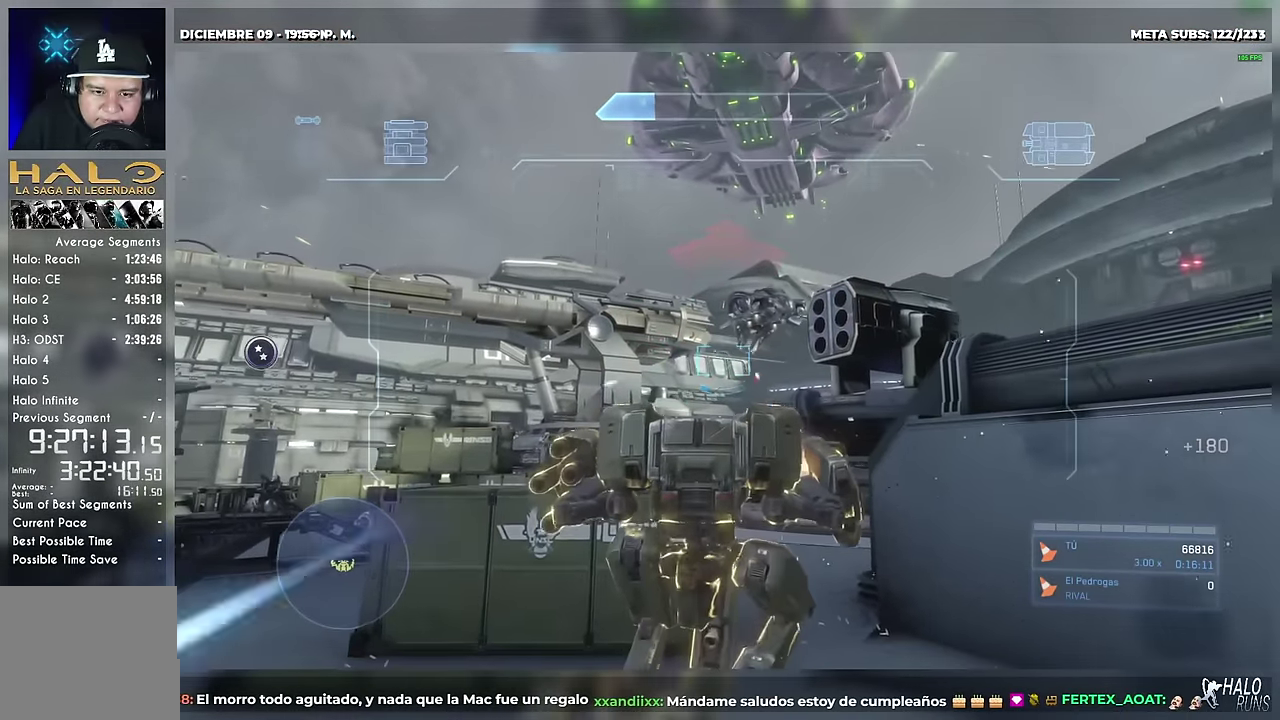
{"buttons": [], "right_stick": "down-left", "events": [[117, "DPAD_DOWN", "up"], [183, "R2", "up"], [384, "right_stick", "down-left"]]}
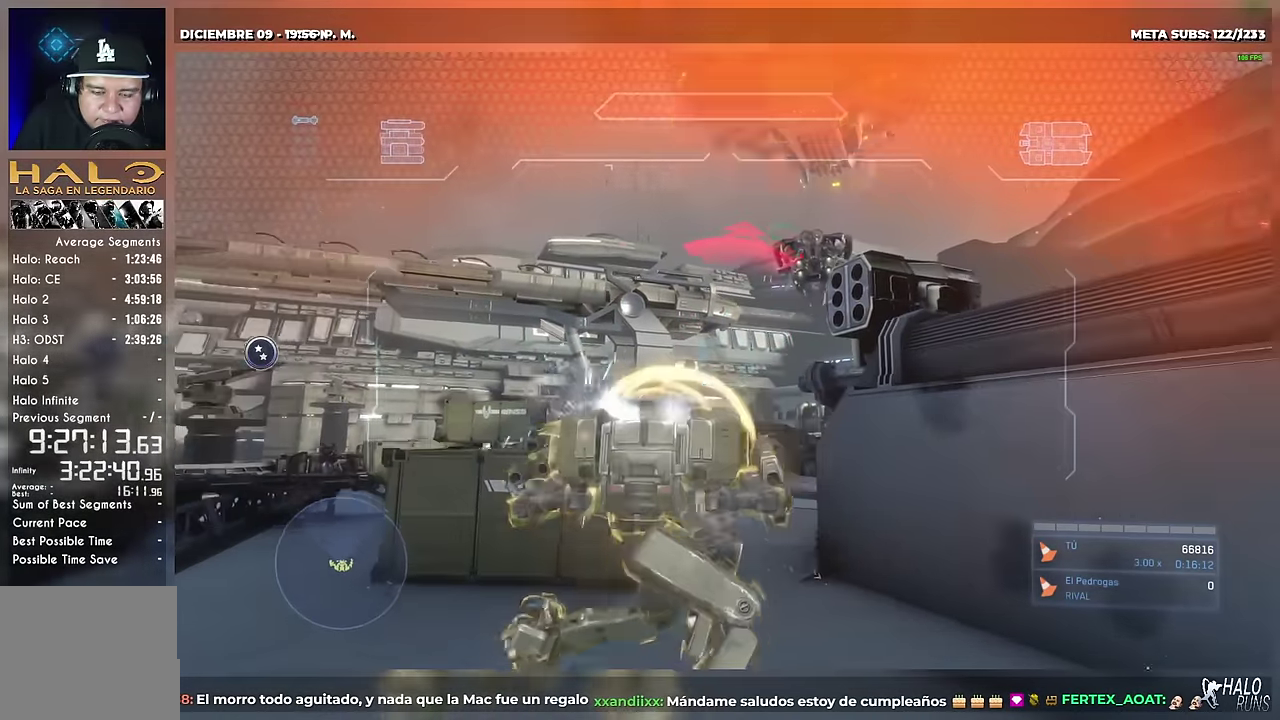
{"buttons": [], "right_stick": "left", "events": [[201, "R2", "down"], [284, "right_stick", "left"], [367, "right_stick", "down-left"], [484, "right_stick", "left"], [501, "R2", "up"]]}
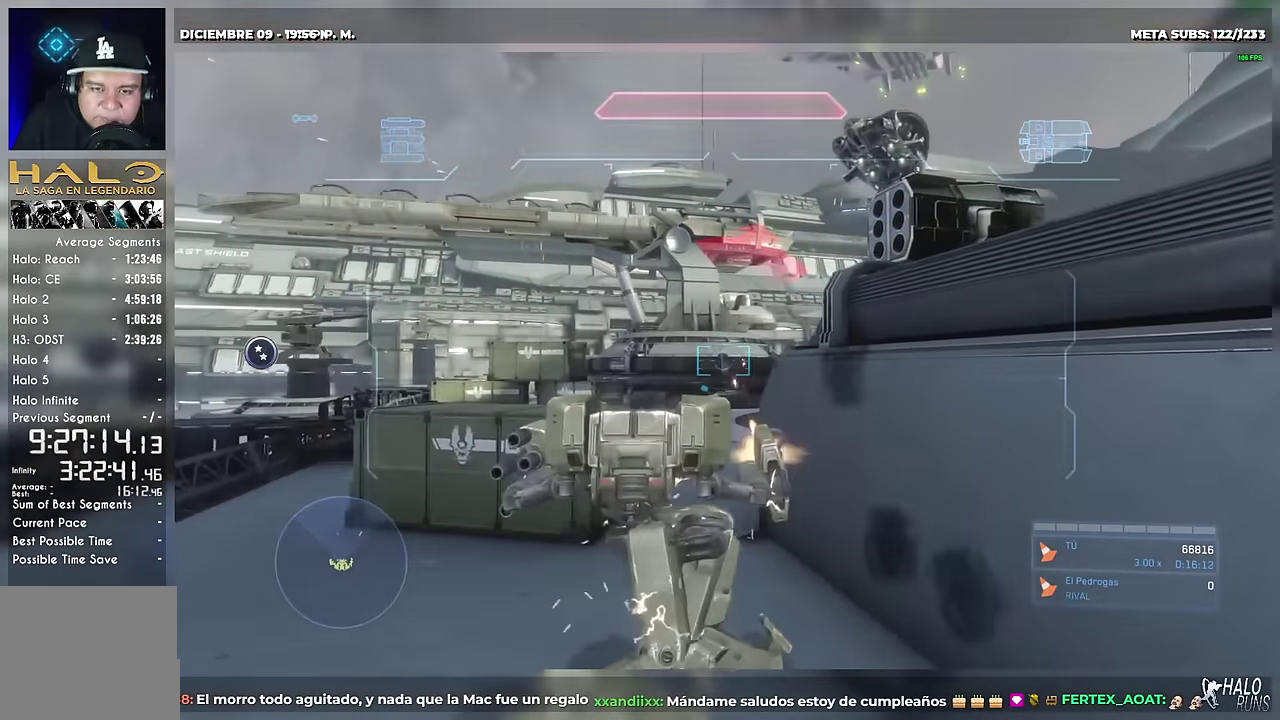
{"buttons": ["DPAD_DOWN"], "right_stick": "center", "events": [[50, "DPAD_DOWN", "down"], [334, "right_stick", "center"]]}
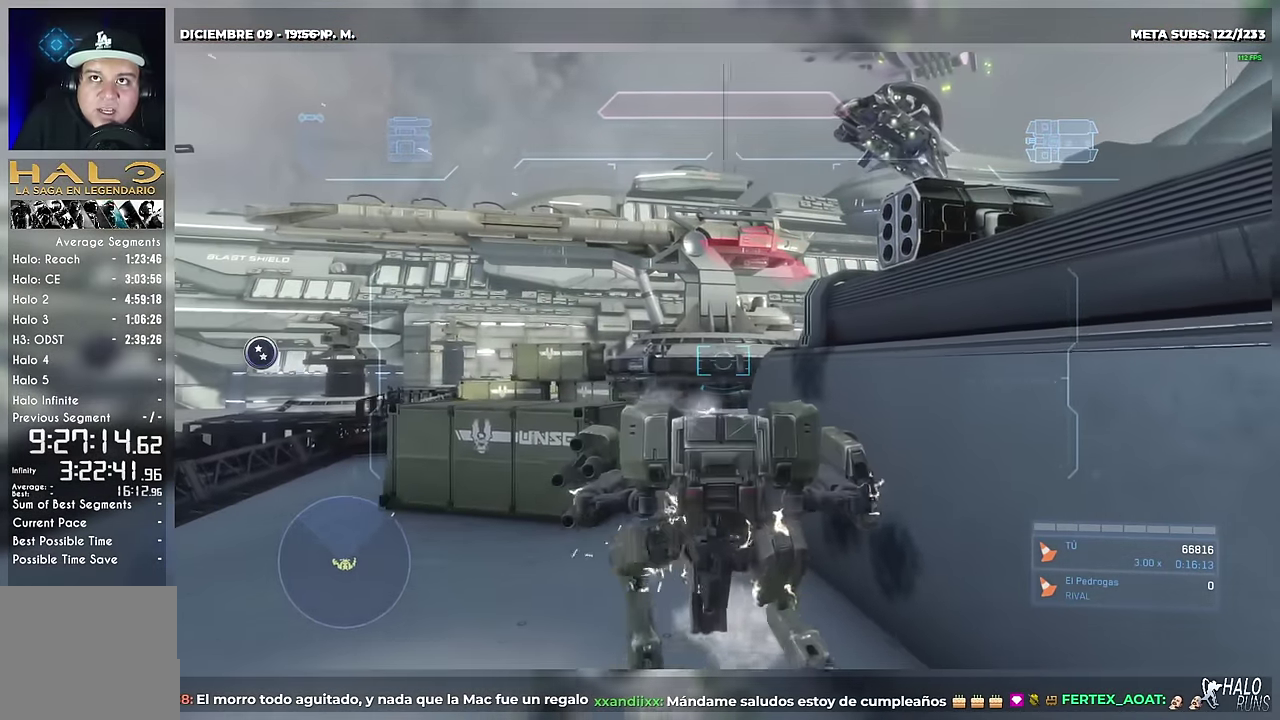
{"buttons": [], "right_stick": "down-left", "events": [[33, "DPAD_LEFT", "down"], [150, "DPAD_DOWN", "up"], [217, "right_stick", "down-left"], [400, "DPAD_LEFT", "up"]]}
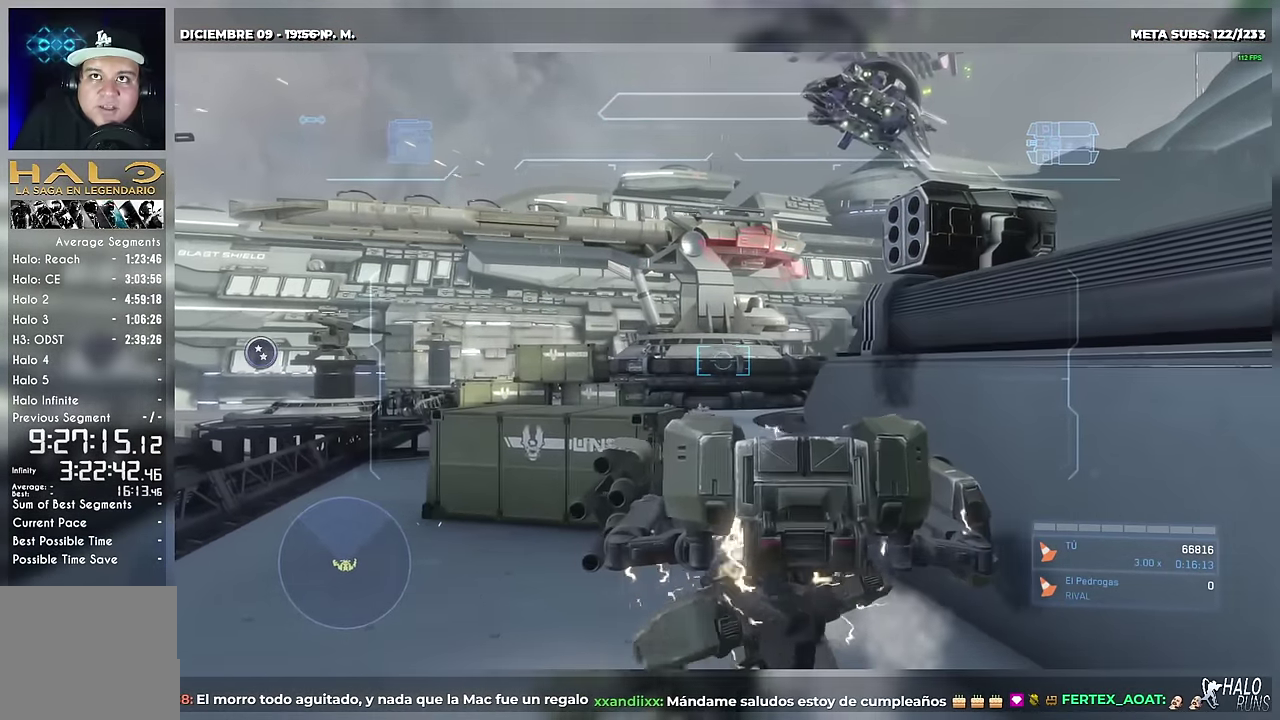
{"buttons": [], "right_stick": "up-left", "events": [[34, "right_stick", "left"], [484, "right_stick", "up-left"]]}
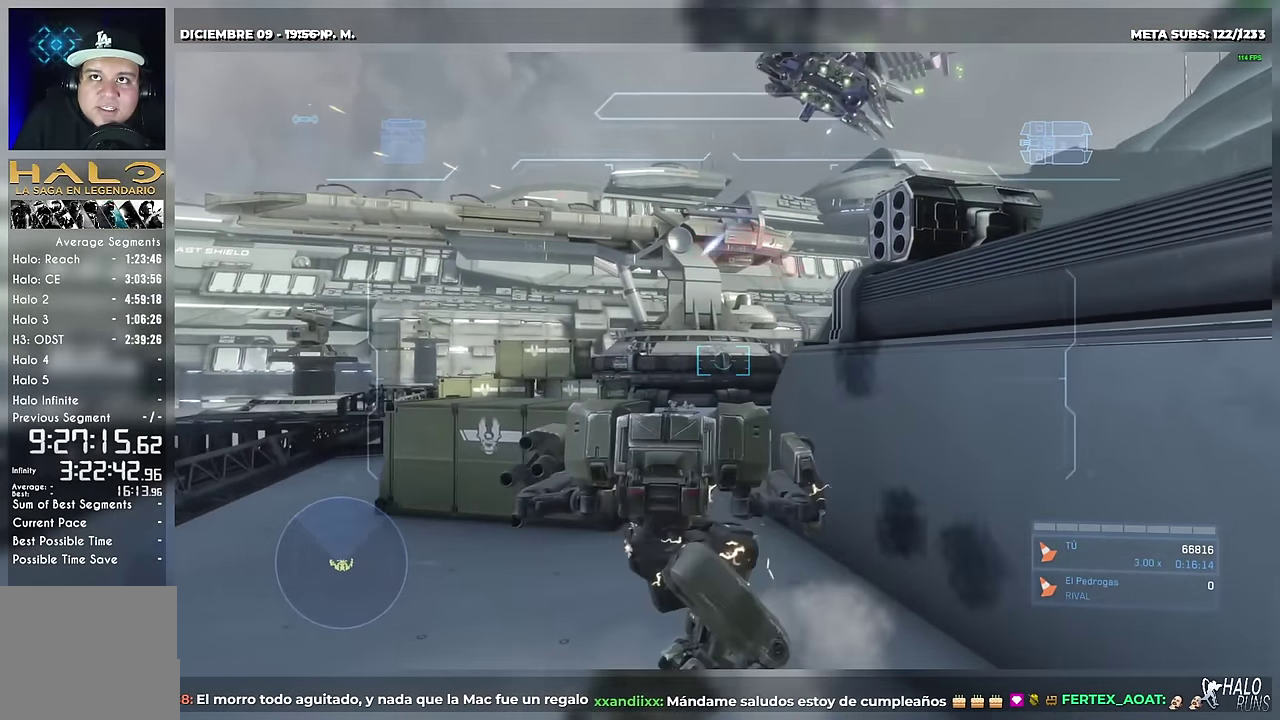
{"buttons": ["DPAD_LEFT"], "right_stick": "left", "events": [[83, "R2", "down"], [100, "DPAD_DOWN", "down"], [200, "DPAD_LEFT", "down"], [233, "DPAD_DOWN", "up"], [267, "R2", "up"], [283, "right_stick", "left"]]}
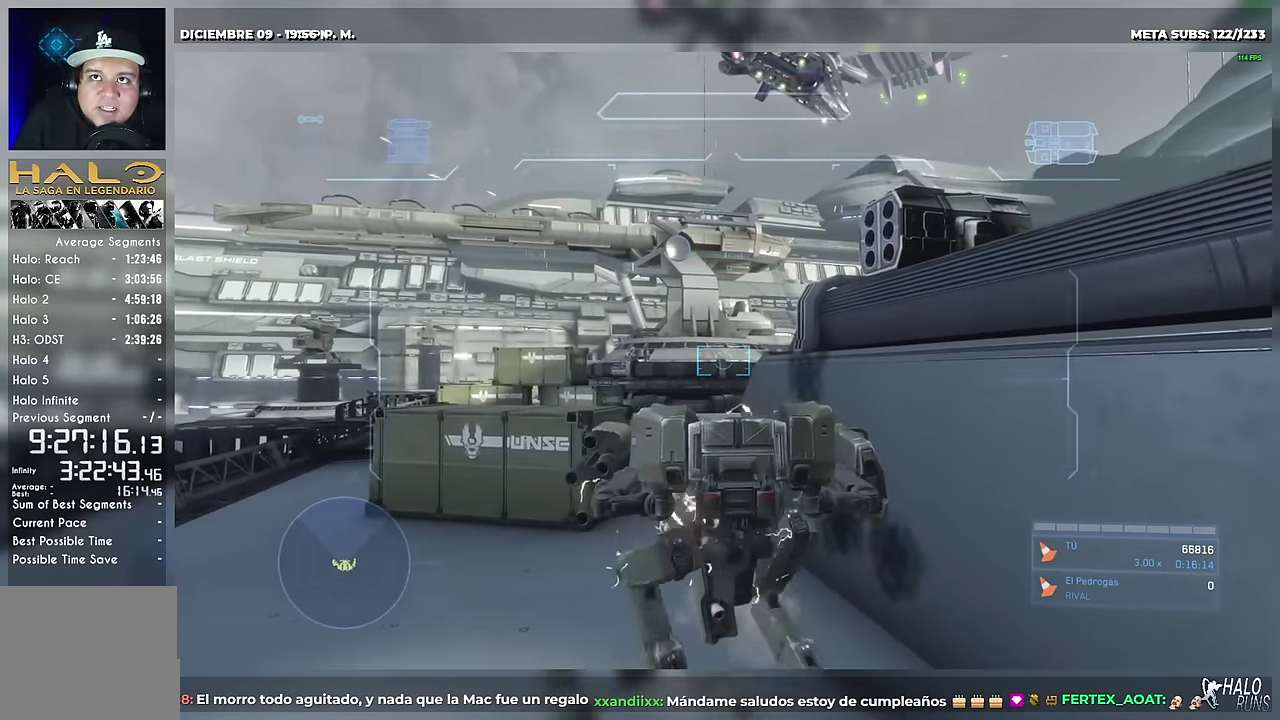
{"buttons": ["R2"], "right_stick": "up", "events": [[217, "right_stick", "up-left"], [267, "R2", "down"], [317, "right_stick", "up"], [367, "DPAD_LEFT", "up"]]}
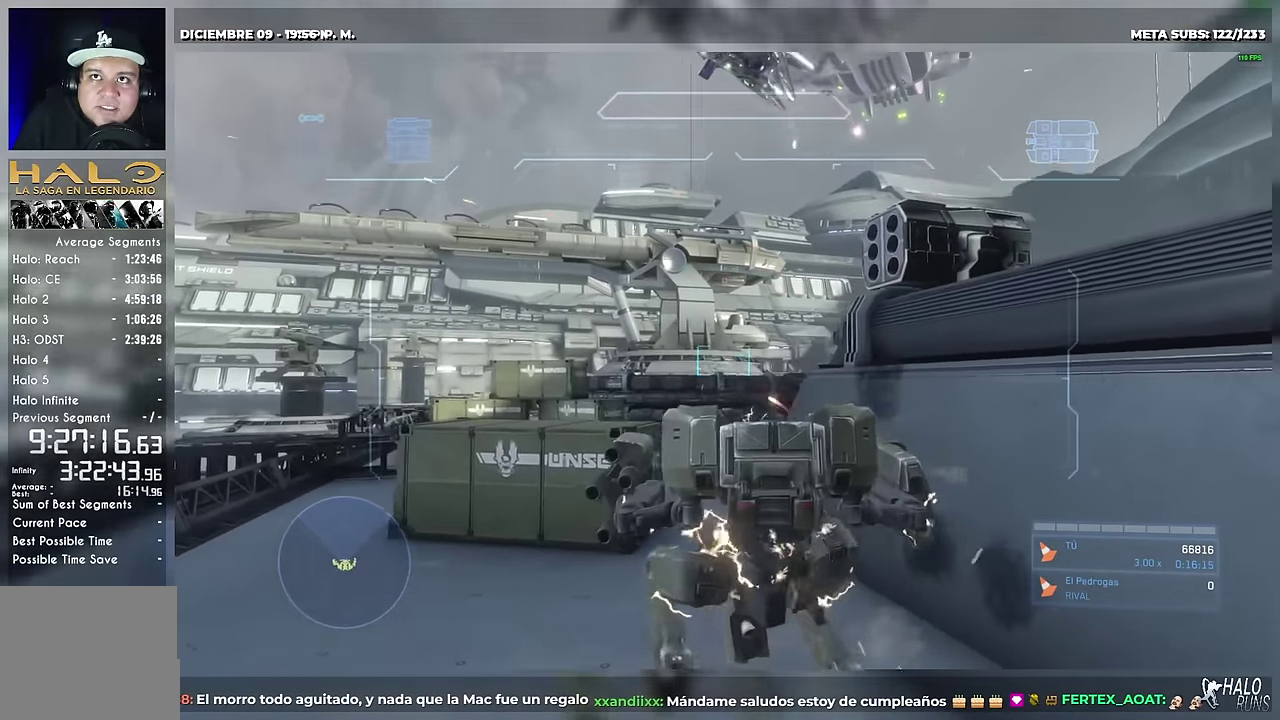
{"buttons": ["A"], "right_stick": "up-left", "events": [[150, "right_stick", "up-left"], [300, "R2", "up"], [417, "A", "down"]]}
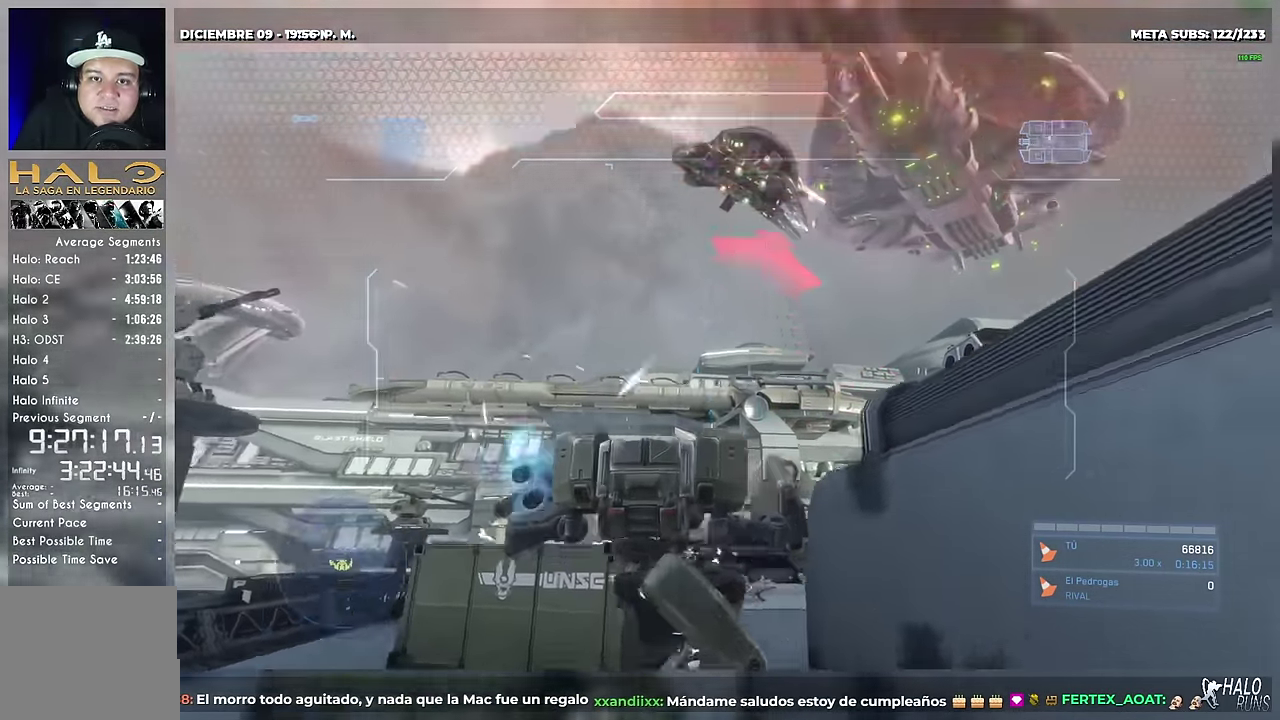
{"buttons": ["R2", "DPAD_DOWN"], "right_stick": "center"}
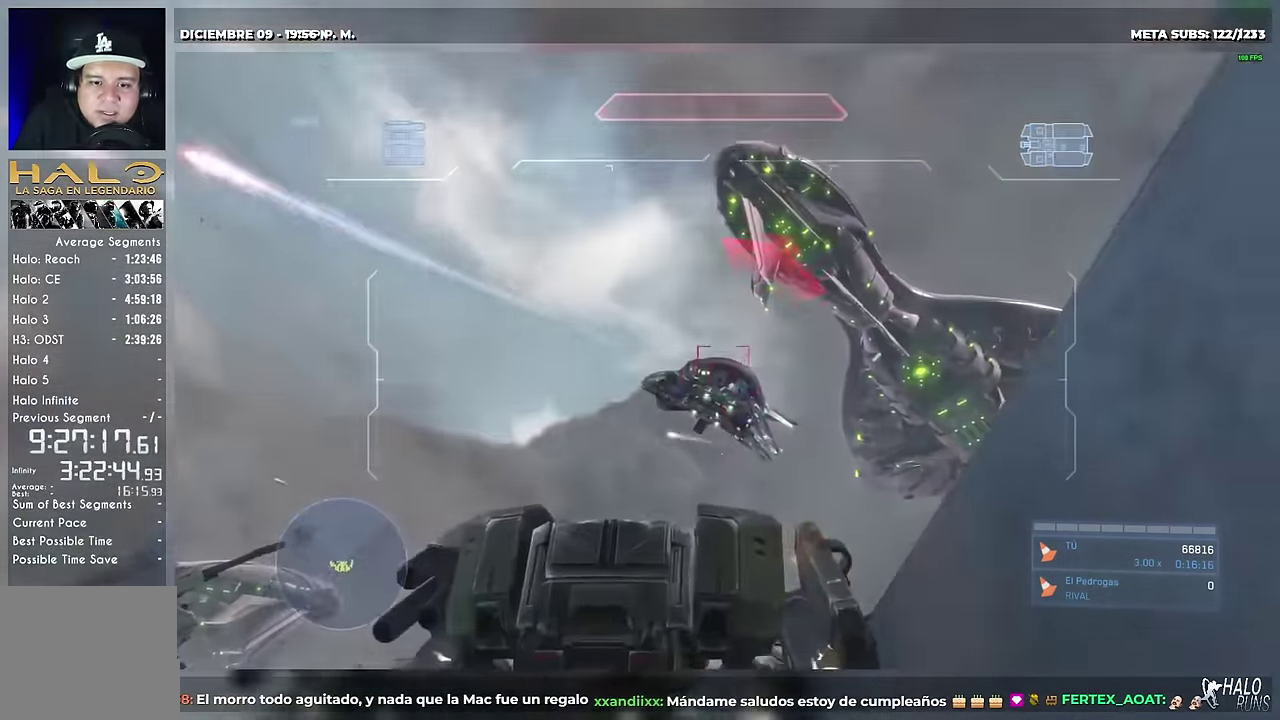
{"buttons": ["R2", "DPAD_LEFT"], "right_stick": "left", "events": [[50, "right_stick", "down-left"], [184, "DPAD_DOWN", "up"], [184, "DPAD_LEFT", "down"], [300, "right_stick", "left"], [384, "right_stick", "up-left"], [467, "right_stick", "left"]]}
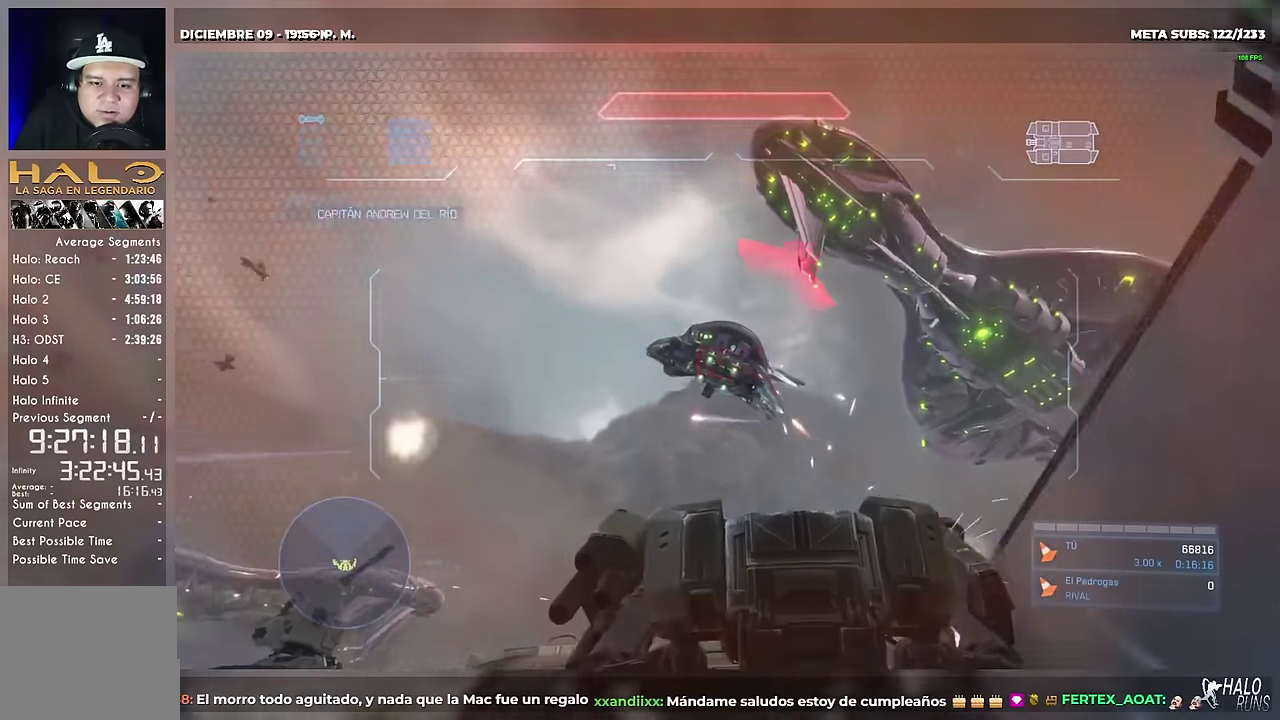
{"buttons": ["R2", "DPAD_LEFT"], "right_stick": "left", "events": [[183, "right_stick", "up-left"], [250, "right_stick", "up"], [333, "right_stick", "up-left"], [467, "right_stick", "left"]]}
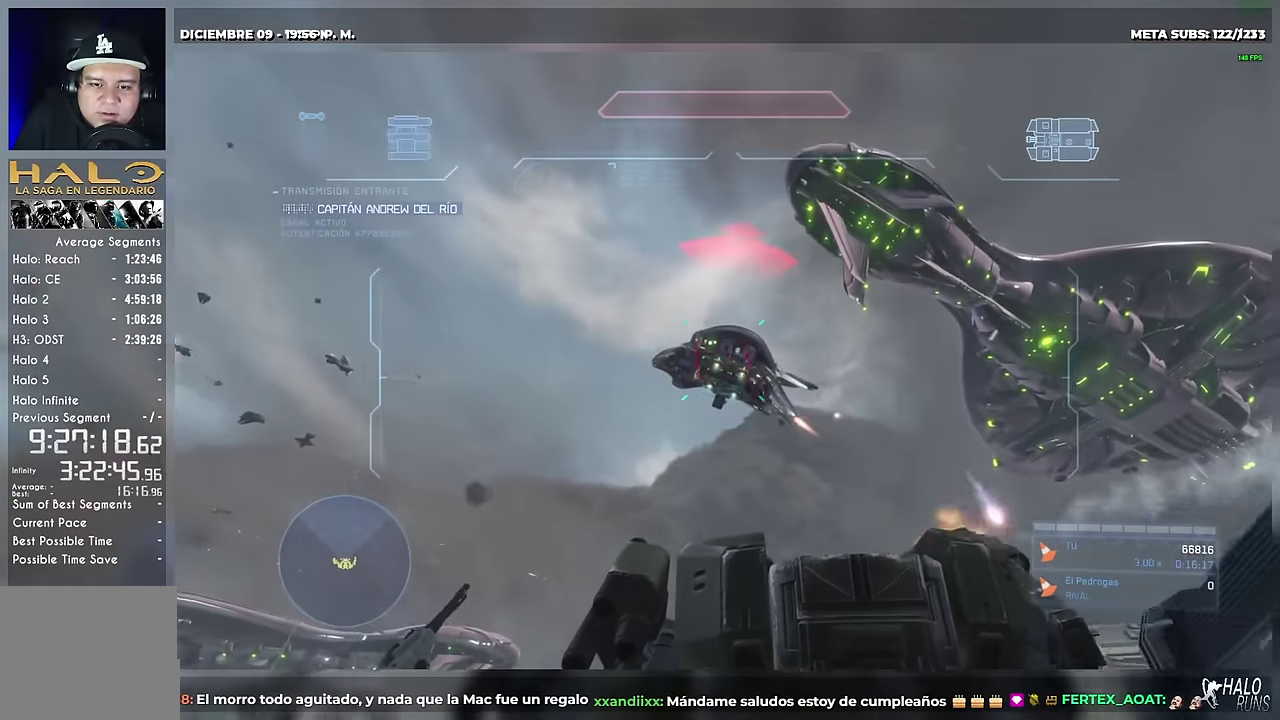
{"buttons": ["R2", "DPAD_LEFT"], "right_stick": "up-left", "events": [[234, "right_stick", "up-left"]]}
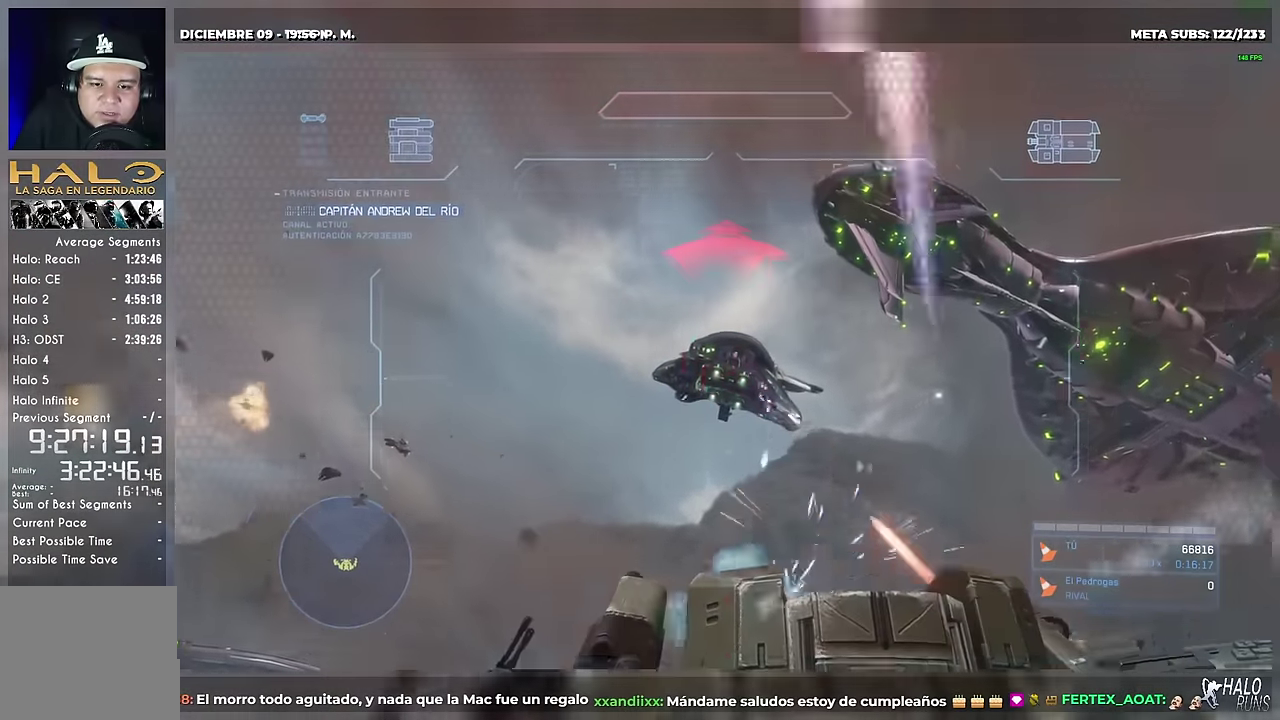
{"buttons": ["R2", "DPAD_DOWN"], "right_stick": "up-left", "events": [[100, "right_stick", "left"], [167, "right_stick", "up-left"], [250, "right_stick", "up"], [333, "DPAD_DOWN", "down"], [350, "DPAD_LEFT", "up"], [417, "right_stick", "up-left"]]}